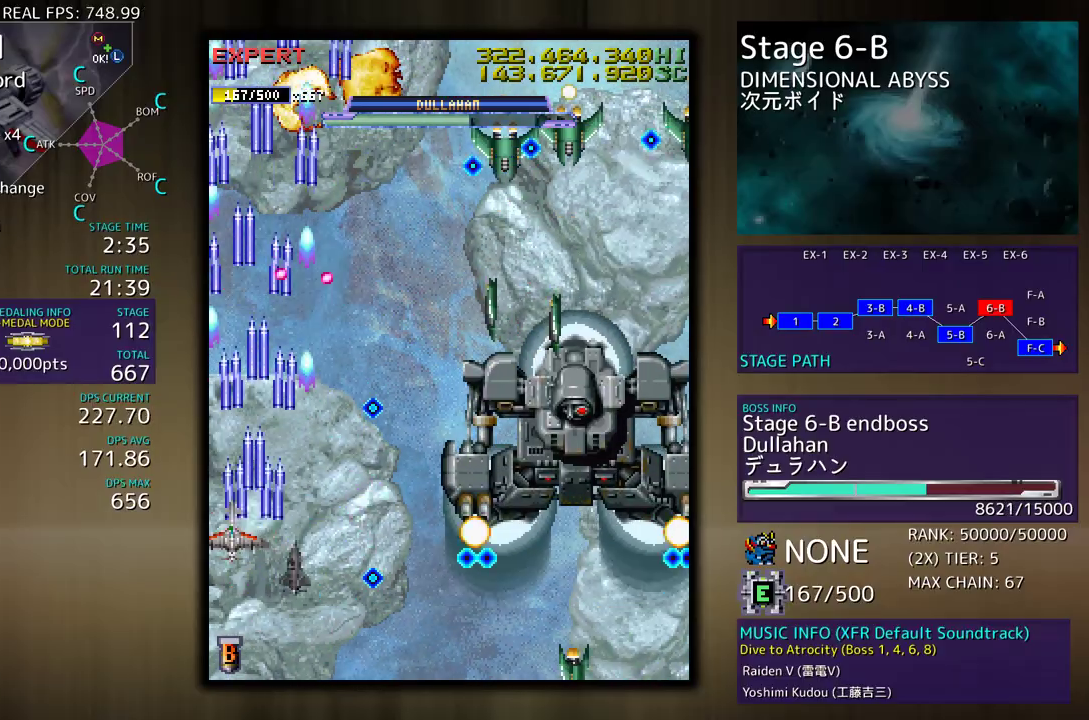
Gameplay with a controller (arcade stick); each line is a JSON object with the inputs held at the frame after it. "events" lists button and stick changes between this image and that frame as [ms after this image, input, new state], when the widget could be followed in between. Not read: L3 R3 other_buttons.
{"buttons": ["DPAD_UP", "DPAD_LEFT"], "events": []}
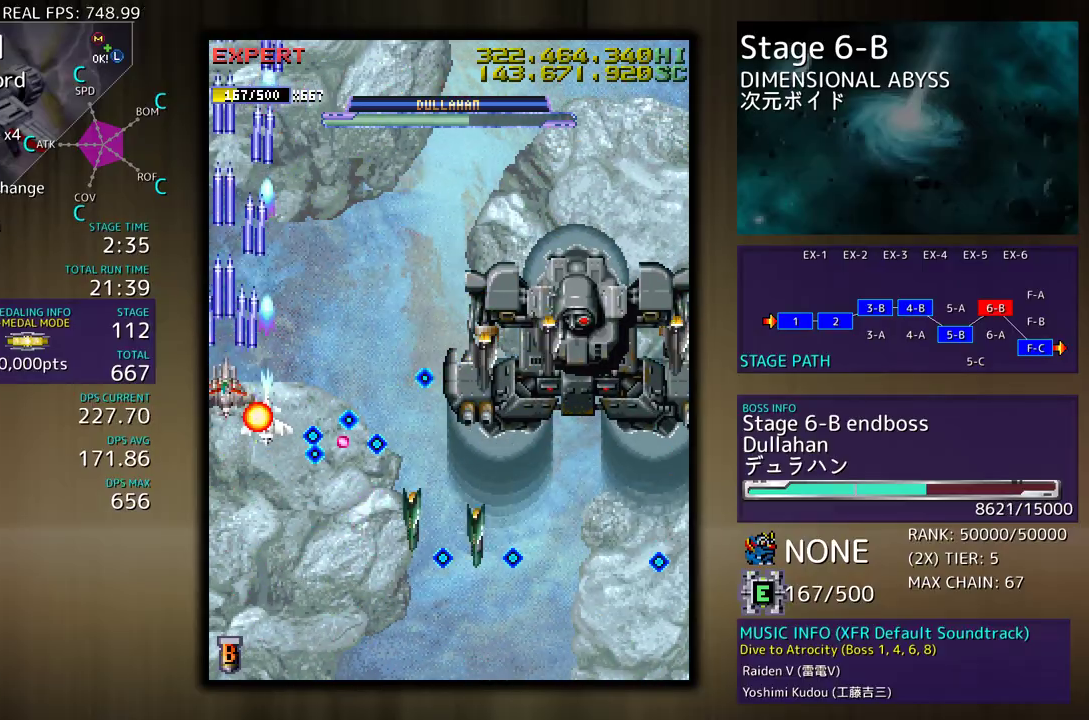
{"buttons": ["DPAD_UP"], "events": [[117, "DPAD_LEFT", "up"], [133, "DPAD_UP", "up"], [183, "DPAD_UP", "down"]]}
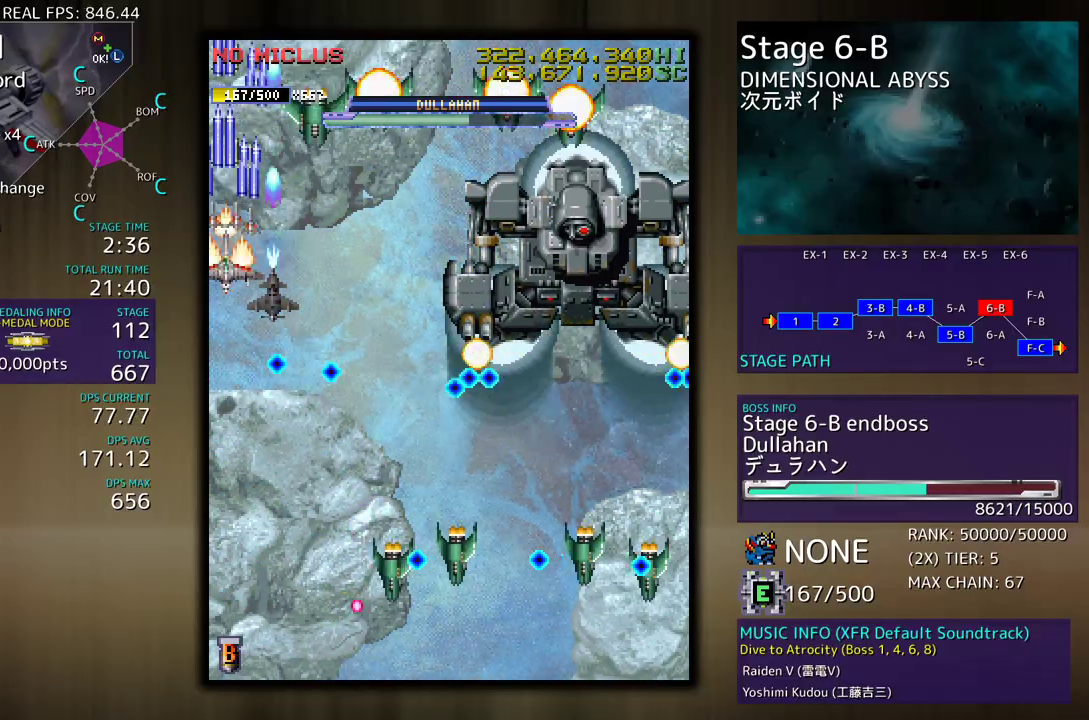
{"buttons": ["DPAD_UP", "DPAD_RIGHT"], "events": [[50, "DPAD_LEFT", "down"], [333, "DPAD_LEFT", "up"], [367, "DPAD_RIGHT", "down"]]}
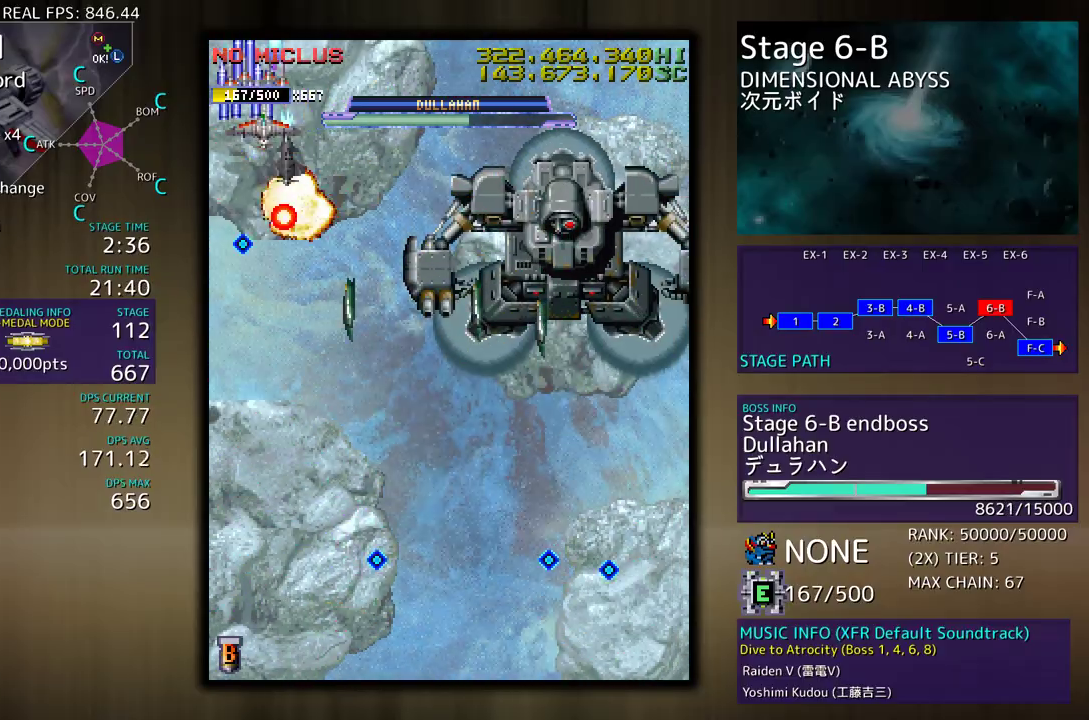
{"buttons": ["DPAD_UP", "DPAD_RIGHT"], "events": []}
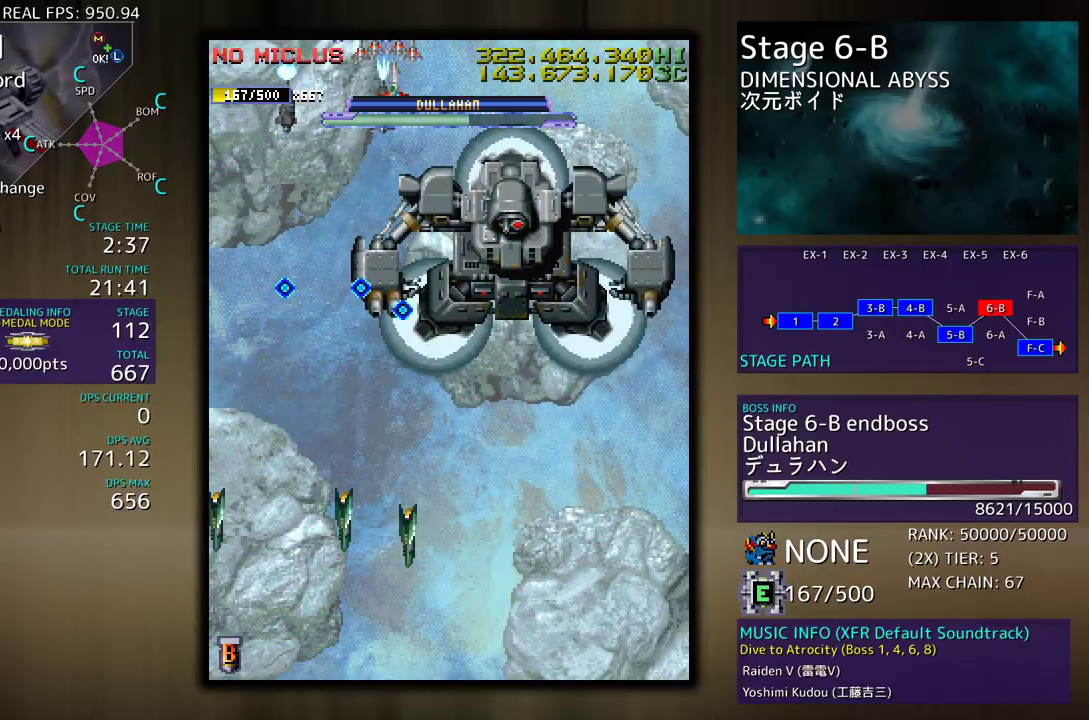
{"buttons": ["DPAD_UP", "DPAD_RIGHT"], "events": []}
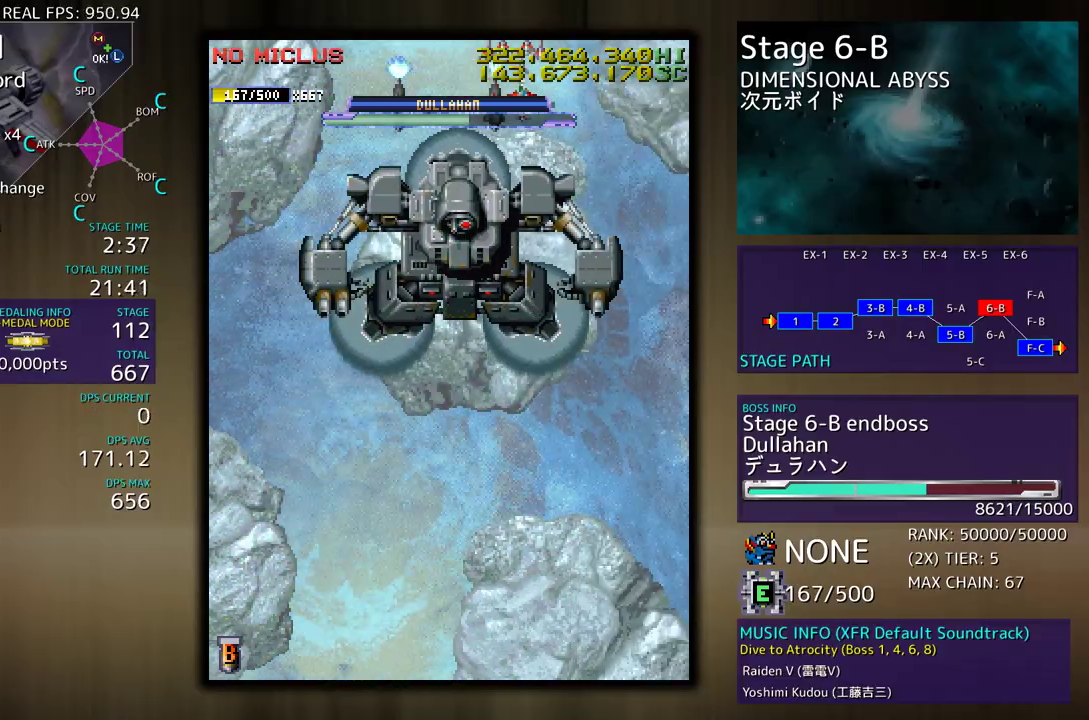
{"buttons": ["DPAD_DOWN", "DPAD_RIGHT"], "events": [[50, "DPAD_UP", "up"], [67, "DPAD_DOWN", "down"]]}
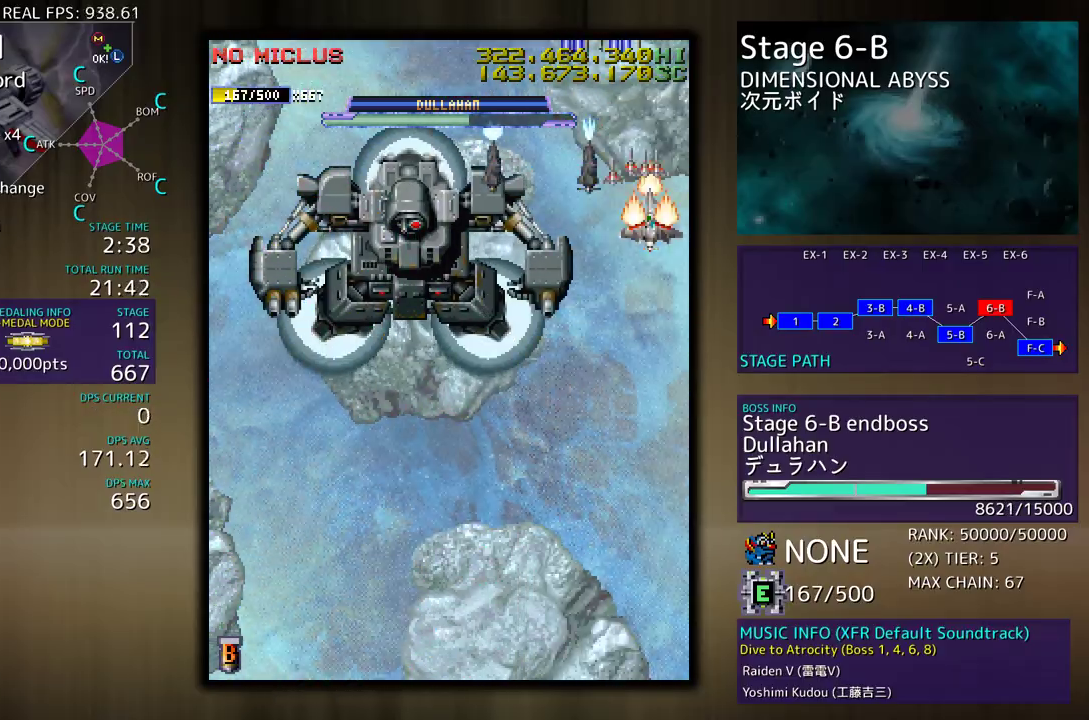
{"buttons": ["DPAD_RIGHT"], "events": [[433, "DPAD_DOWN", "up"]]}
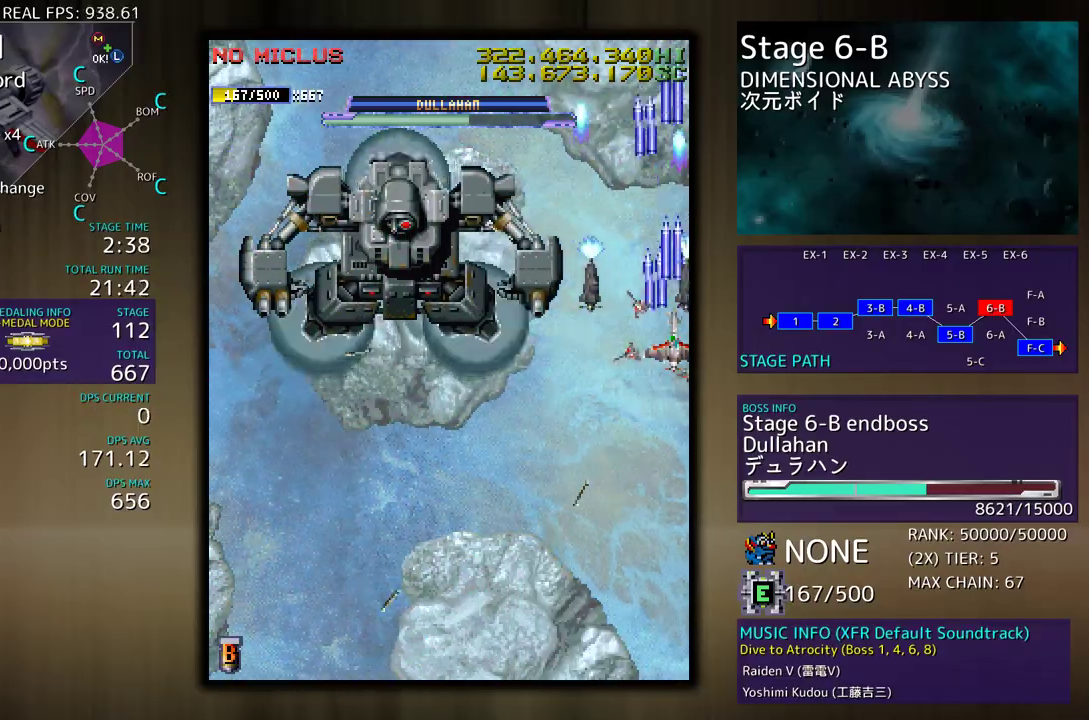
{"buttons": ["DPAD_DOWN"], "events": [[17, "DPAD_RIGHT", "up"], [150, "DPAD_RIGHT", "down"], [367, "DPAD_UP", "down"], [417, "DPAD_DOWN", "down"], [417, "DPAD_UP", "up"], [450, "DPAD_RIGHT", "up"]]}
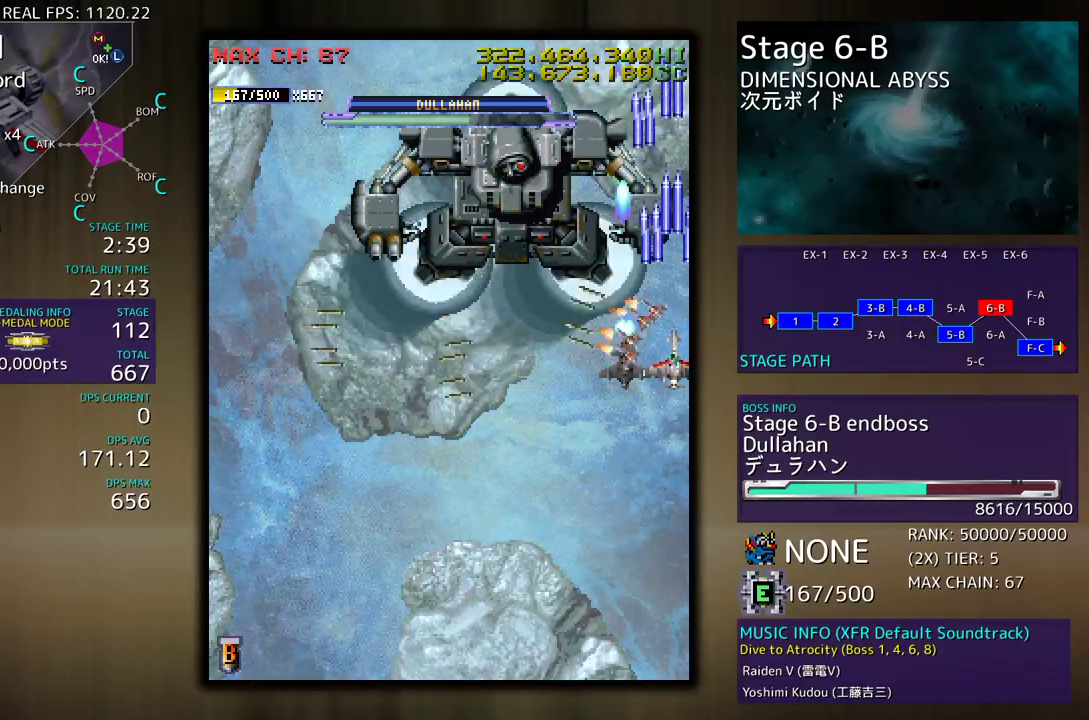
{"buttons": ["DPAD_DOWN", "DPAD_LEFT"], "events": [[133, "DPAD_DOWN", "up"], [217, "DPAD_DOWN", "down"], [333, "DPAD_DOWN", "up"], [383, "DPAD_DOWN", "down"], [483, "DPAD_LEFT", "down"]]}
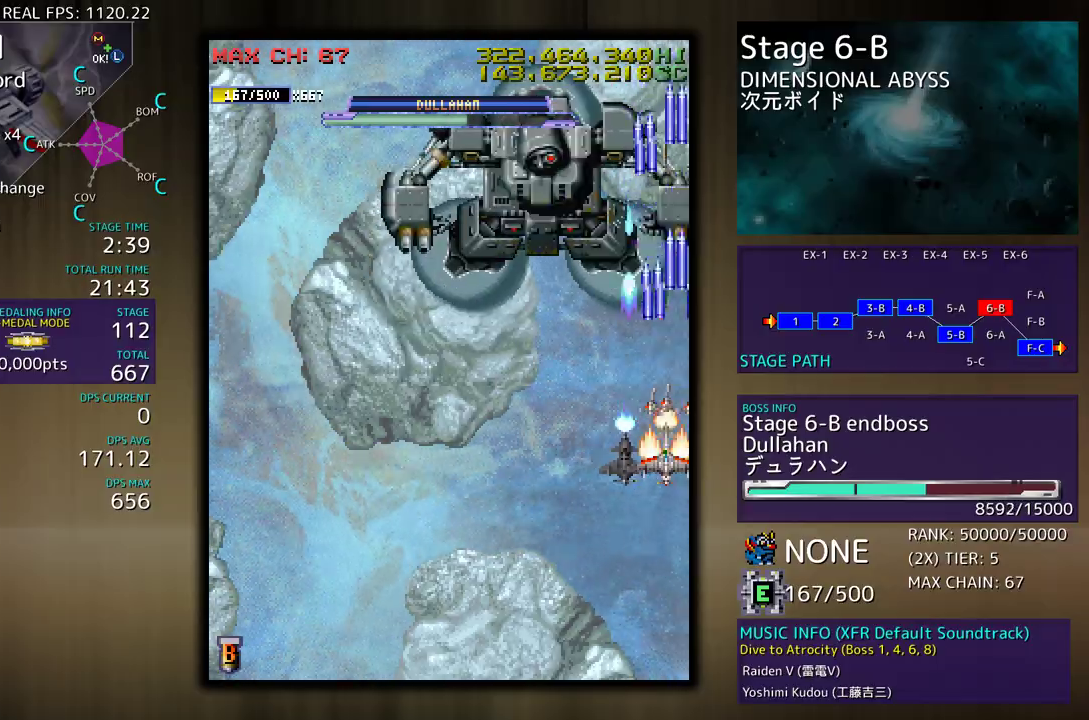
{"buttons": ["DPAD_DOWN", "DPAD_LEFT"], "events": []}
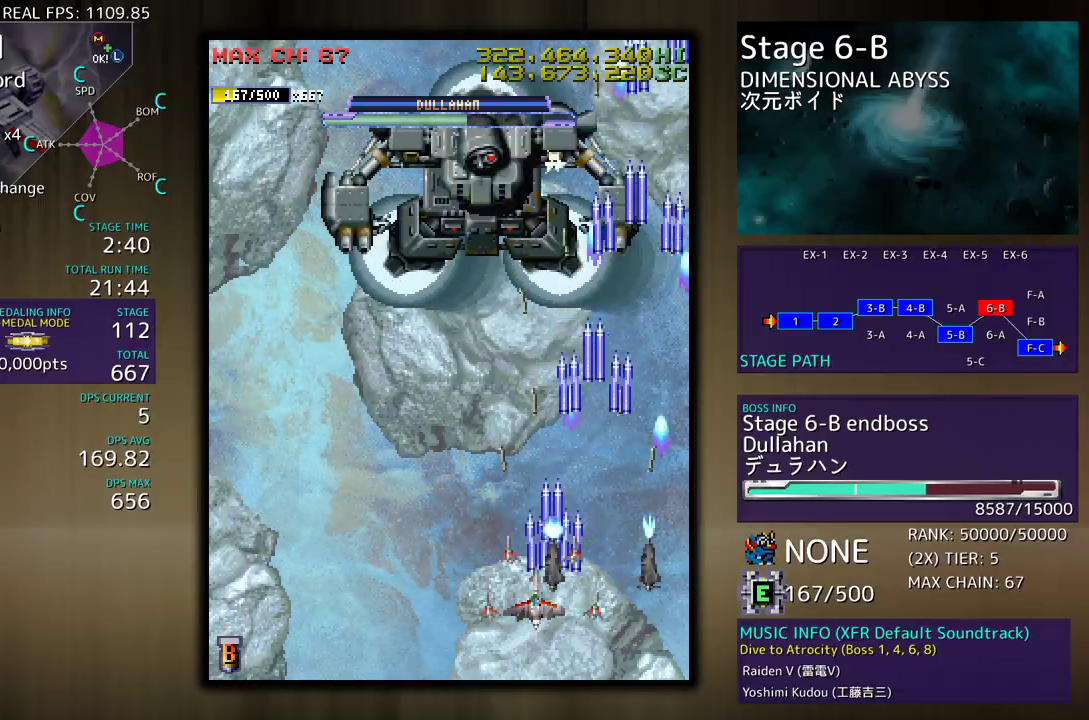
{"buttons": ["DPAD_LEFT"], "events": [[67, "DPAD_DOWN", "up"], [117, "DPAD_UP", "down"], [317, "DPAD_UP", "up"]]}
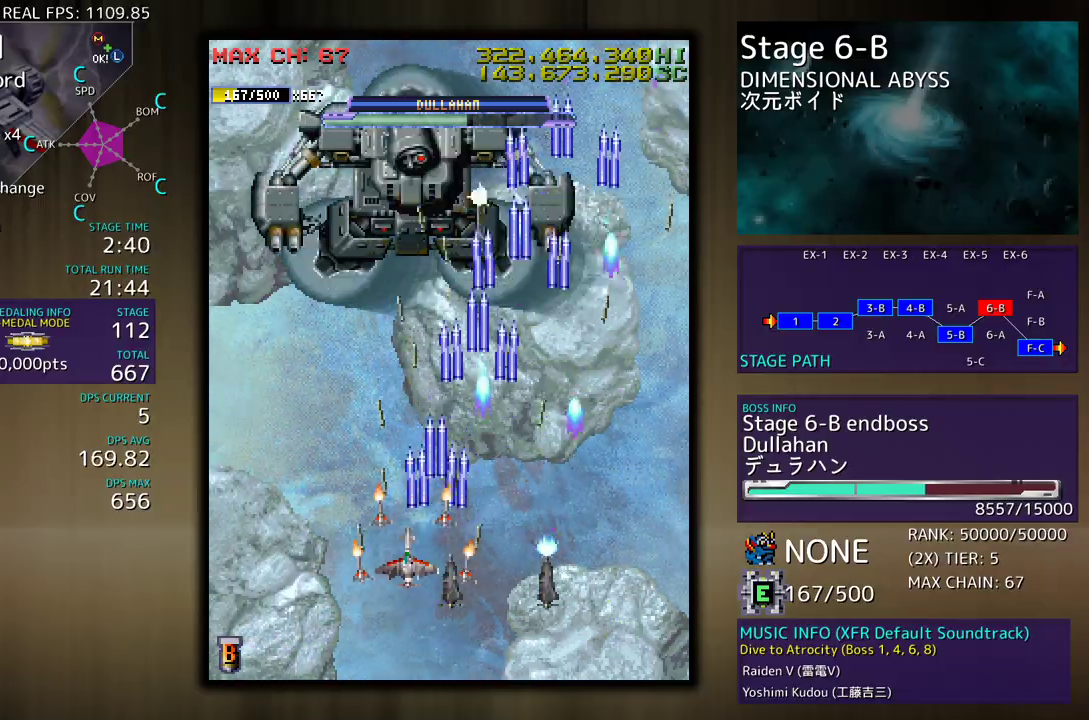
{"buttons": [], "events": [[117, "DPAD_DOWN", "down"], [200, "DPAD_LEFT", "up"], [233, "DPAD_DOWN", "up"]]}
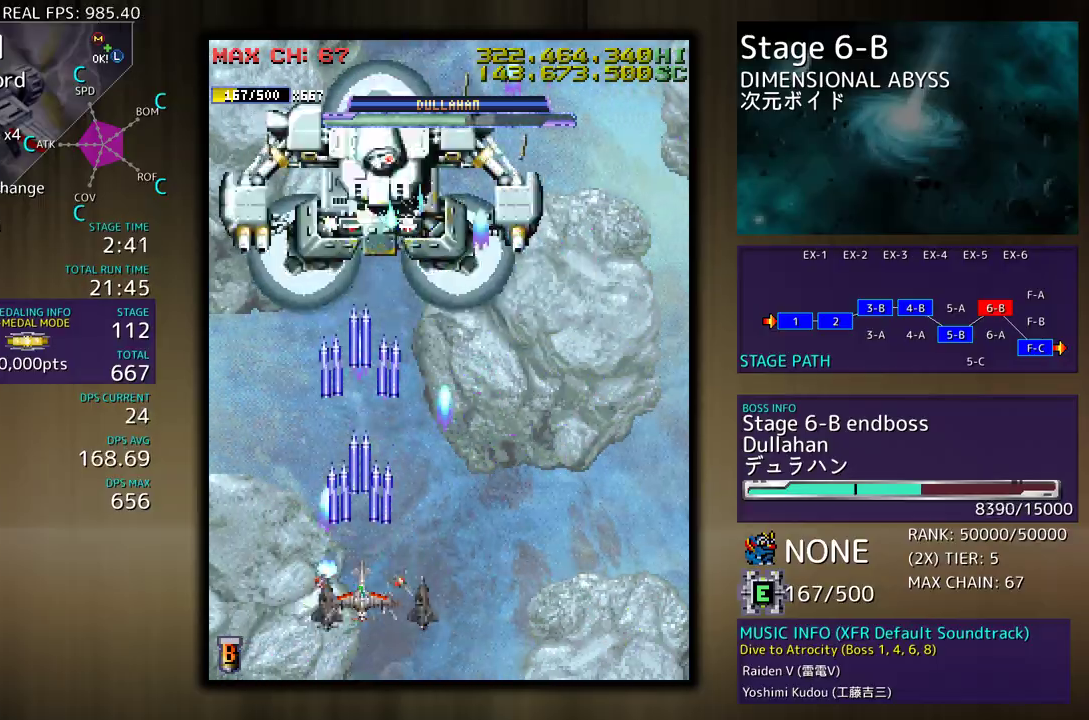
{"buttons": ["DPAD_UP", "DPAD_RIGHT"], "events": [[200, "DPAD_DOWN", "down"], [200, "DPAD_RIGHT", "down"], [417, "DPAD_DOWN", "up"], [433, "DPAD_UP", "down"]]}
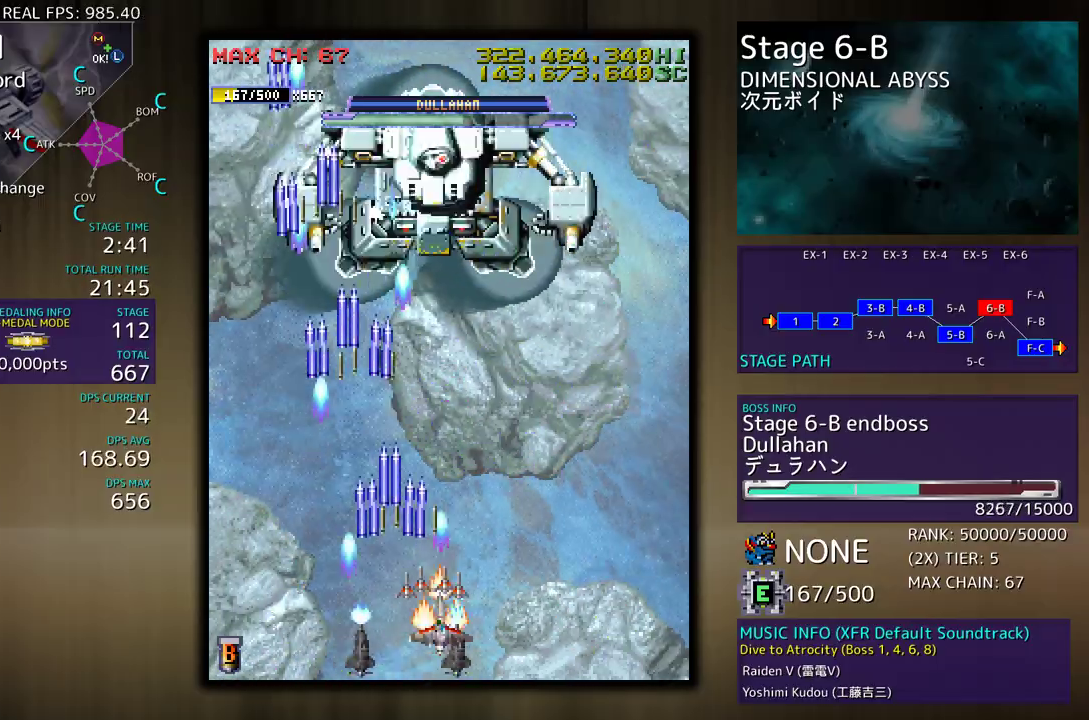
{"buttons": ["DPAD_RIGHT"], "events": [[267, "DPAD_UP", "up"], [300, "DPAD_DOWN", "down"], [350, "DPAD_DOWN", "up"], [350, "DPAD_RIGHT", "up"], [400, "DPAD_DOWN", "down"], [400, "DPAD_RIGHT", "down"], [500, "DPAD_DOWN", "up"]]}
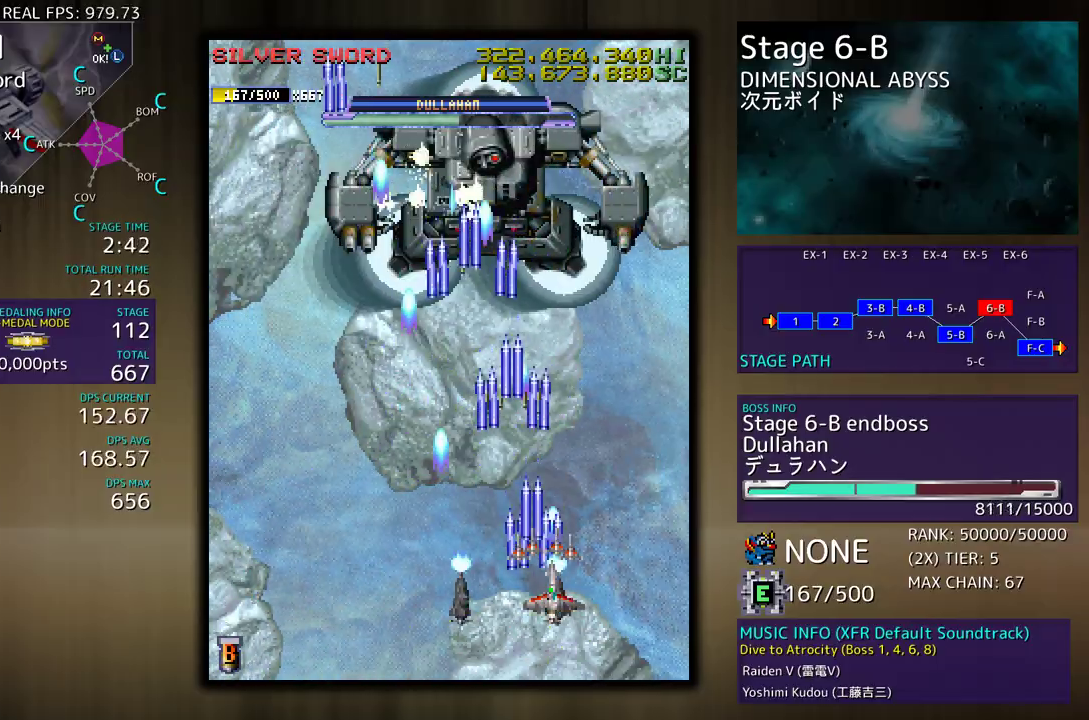
{"buttons": ["DPAD_LEFT"], "events": [[17, "DPAD_RIGHT", "up"], [100, "DPAD_DOWN", "down"], [100, "DPAD_RIGHT", "down"], [200, "DPAD_DOWN", "up"], [200, "DPAD_RIGHT", "up"], [283, "DPAD_LEFT", "down"], [367, "DPAD_LEFT", "up"], [483, "DPAD_LEFT", "down"]]}
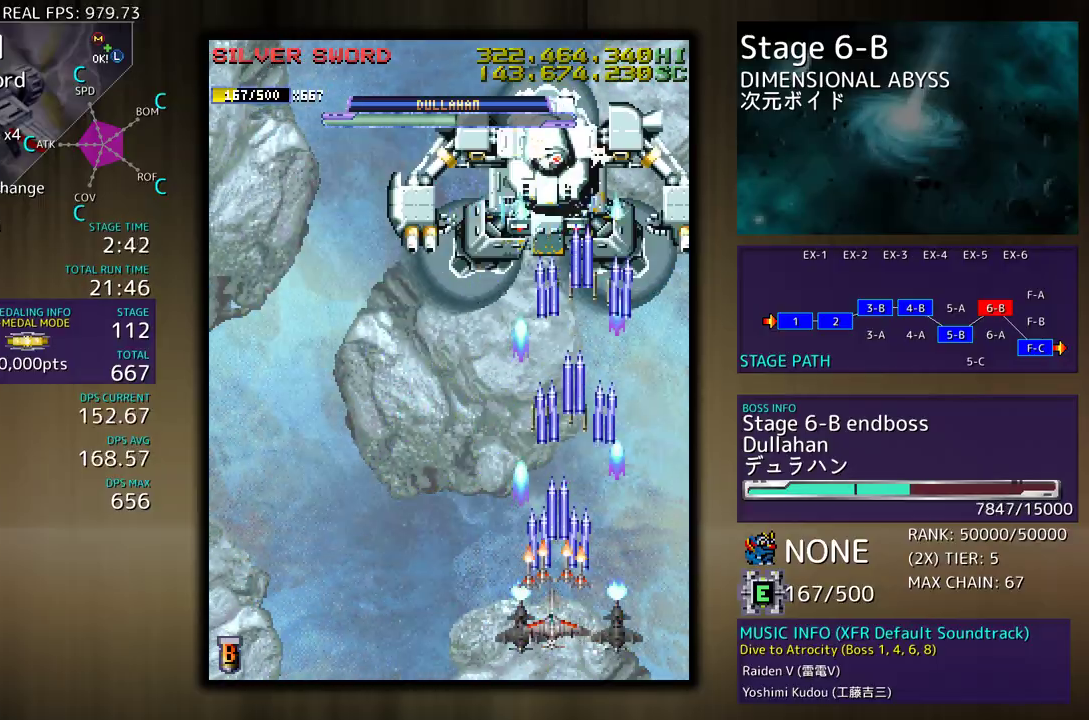
{"buttons": ["DPAD_UP", "DPAD_LEFT"], "events": [[50, "DPAD_LEFT", "up"], [117, "DPAD_LEFT", "down"], [167, "DPAD_UP", "down"], [200, "DPAD_UP", "up"], [217, "DPAD_LEFT", "up"], [250, "DPAD_LEFT", "down"], [283, "DPAD_UP", "down"]]}
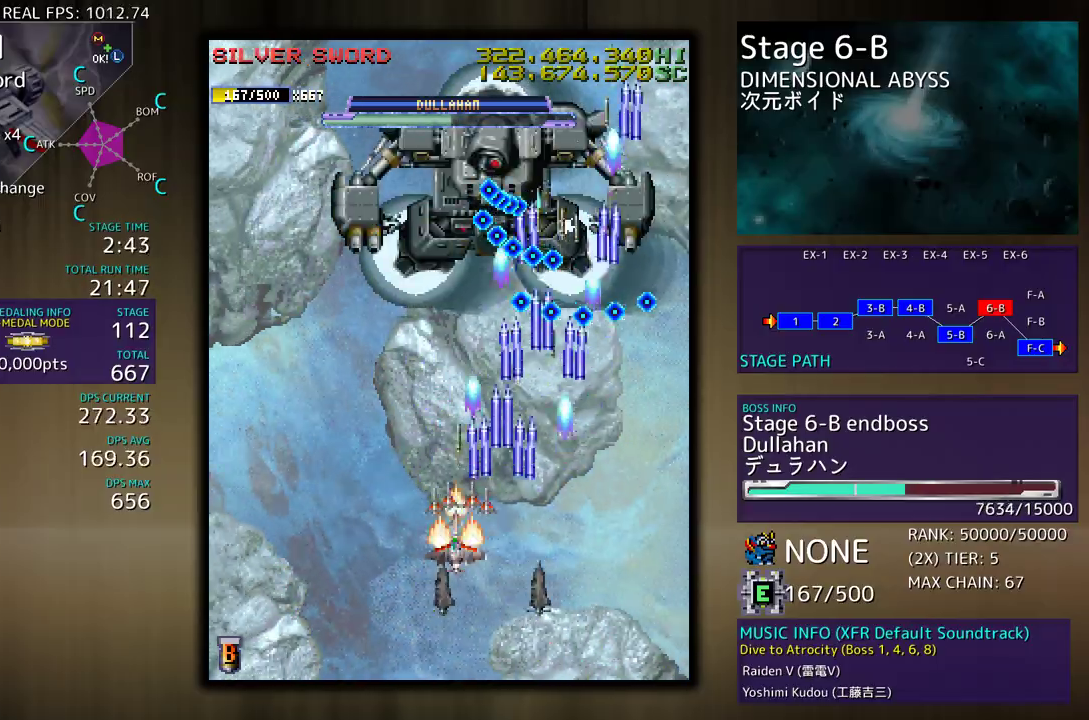
{"buttons": [], "events": [[50, "DPAD_UP", "up"], [117, "DPAD_DOWN", "down"], [250, "DPAD_DOWN", "up"], [283, "DPAD_LEFT", "up"], [350, "DPAD_DOWN", "down"], [350, "DPAD_RIGHT", "down"], [483, "DPAD_RIGHT", "up"], [500, "DPAD_DOWN", "up"]]}
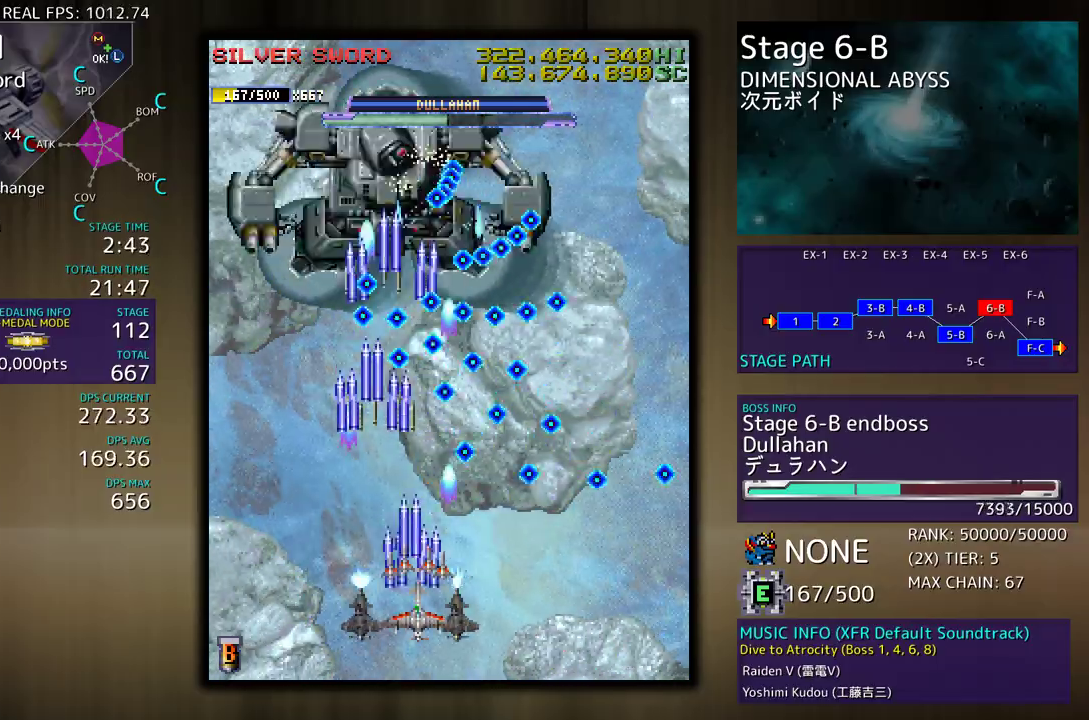
{"buttons": [], "events": [[67, "DPAD_LEFT", "down"], [183, "DPAD_LEFT", "up"], [267, "DPAD_LEFT", "down"], [333, "DPAD_LEFT", "up"], [400, "DPAD_LEFT", "down"], [500, "DPAD_LEFT", "up"]]}
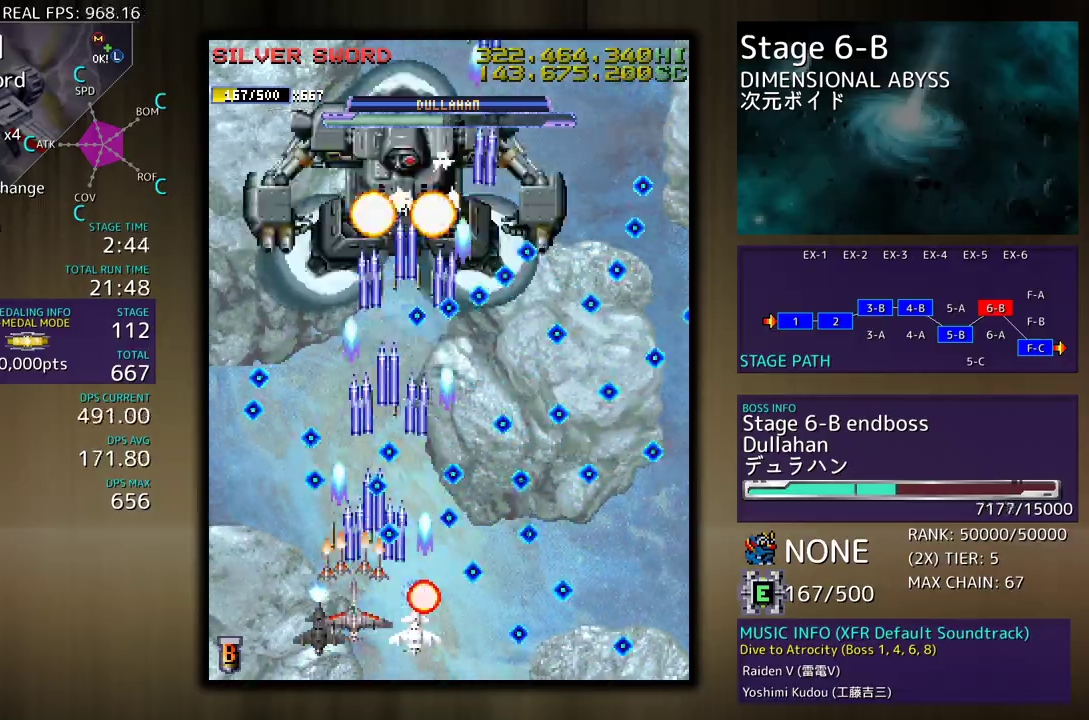
{"buttons": [], "events": [[67, "DPAD_LEFT", "down"], [117, "DPAD_LEFT", "up"], [200, "DPAD_LEFT", "down"], [283, "DPAD_LEFT", "up"], [317, "DPAD_LEFT", "down"], [383, "DPAD_LEFT", "up"]]}
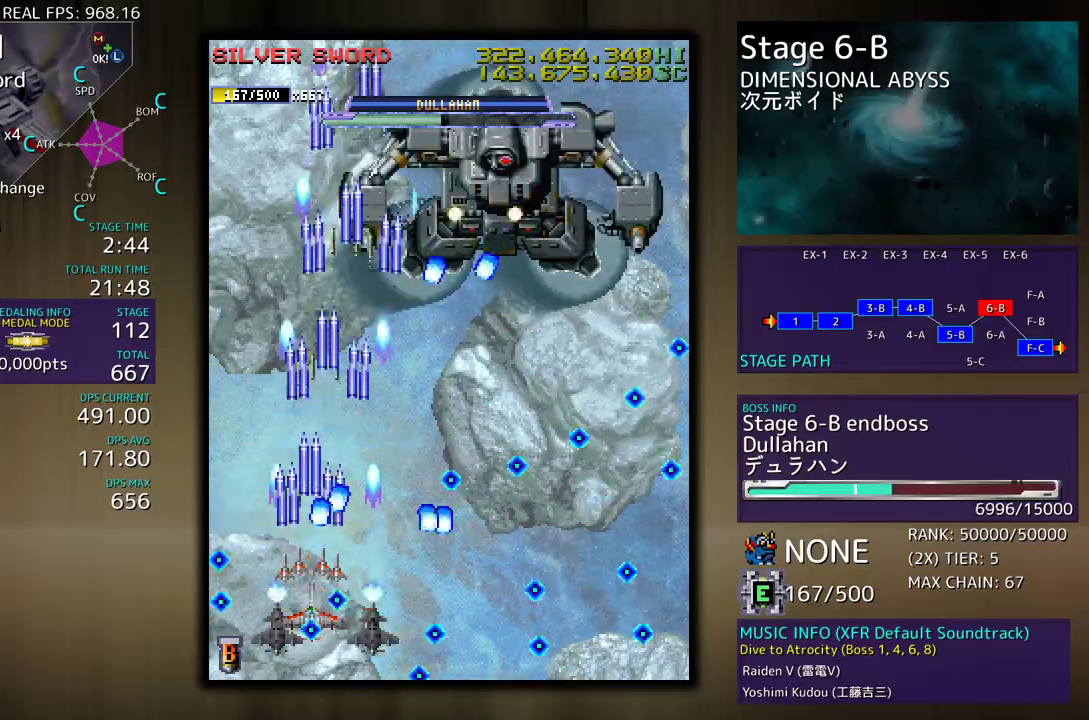
{"buttons": ["DPAD_UP", "DPAD_RIGHT"], "events": [[33, "DPAD_DOWN", "down"], [33, "DPAD_LEFT", "down"], [100, "DPAD_DOWN", "up"], [183, "DPAD_UP", "down"], [233, "DPAD_LEFT", "up"], [383, "DPAD_LEFT", "down"], [483, "DPAD_LEFT", "up"], [500, "DPAD_RIGHT", "down"]]}
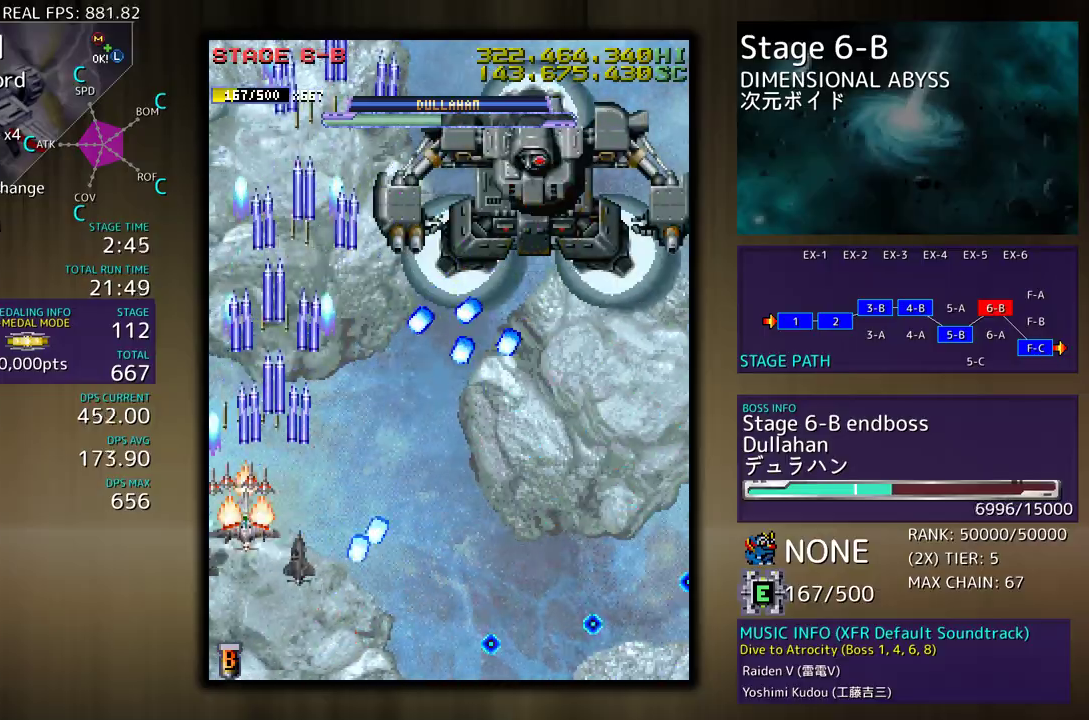
{"buttons": ["DPAD_UP", "DPAD_RIGHT"], "events": [[17, "DPAD_UP", "up"], [33, "DPAD_DOWN", "down"], [300, "DPAD_RIGHT", "up"], [317, "DPAD_LEFT", "down"], [400, "DPAD_DOWN", "up"], [483, "DPAD_LEFT", "up"], [483, "DPAD_UP", "down"], [500, "DPAD_RIGHT", "down"]]}
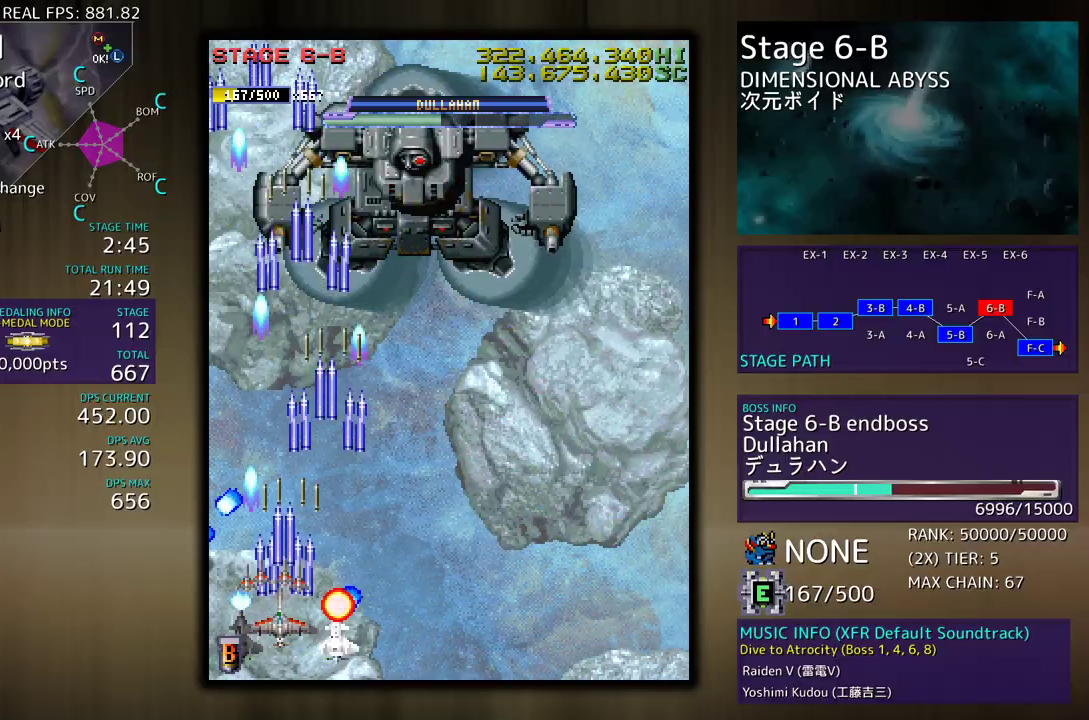
{"buttons": ["DPAD_DOWN", "DPAD_RIGHT"], "events": [[117, "DPAD_UP", "up"], [133, "DPAD_DOWN", "down"], [333, "DPAD_DOWN", "up"], [383, "DPAD_RIGHT", "up"], [433, "DPAD_DOWN", "down"], [433, "DPAD_RIGHT", "down"]]}
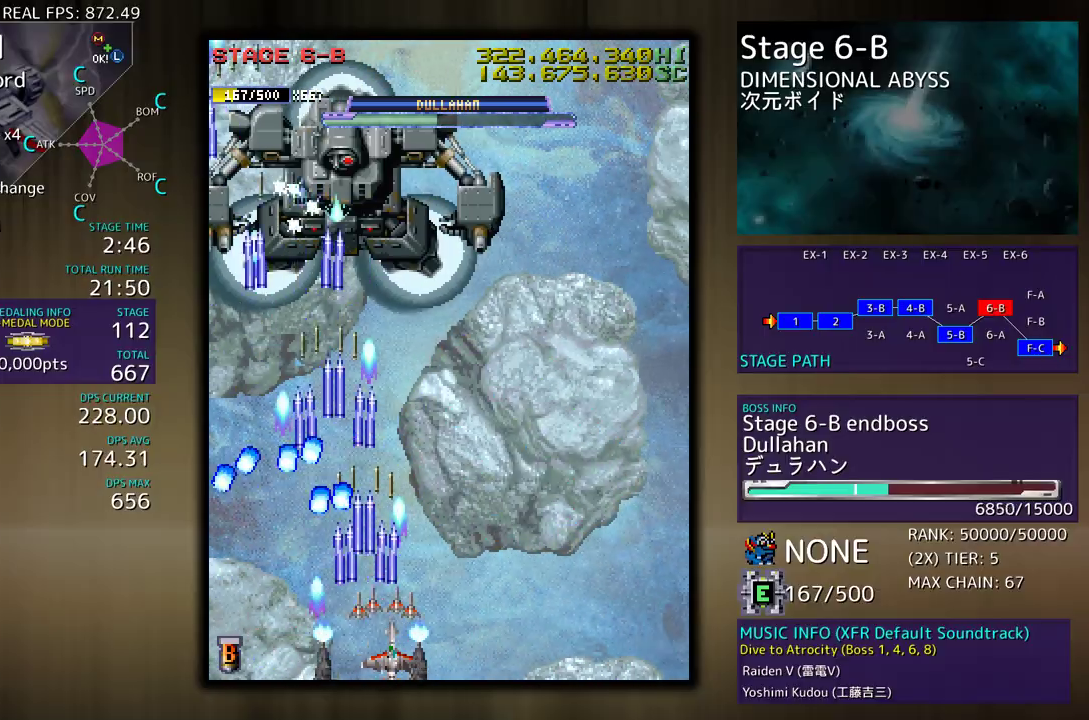
{"buttons": ["DPAD_DOWN", "DPAD_RIGHT"], "events": [[67, "DPAD_DOWN", "up"], [83, "DPAD_UP", "down"], [100, "DPAD_RIGHT", "up"], [217, "DPAD_UP", "up"], [383, "DPAD_DOWN", "down"], [383, "DPAD_RIGHT", "down"]]}
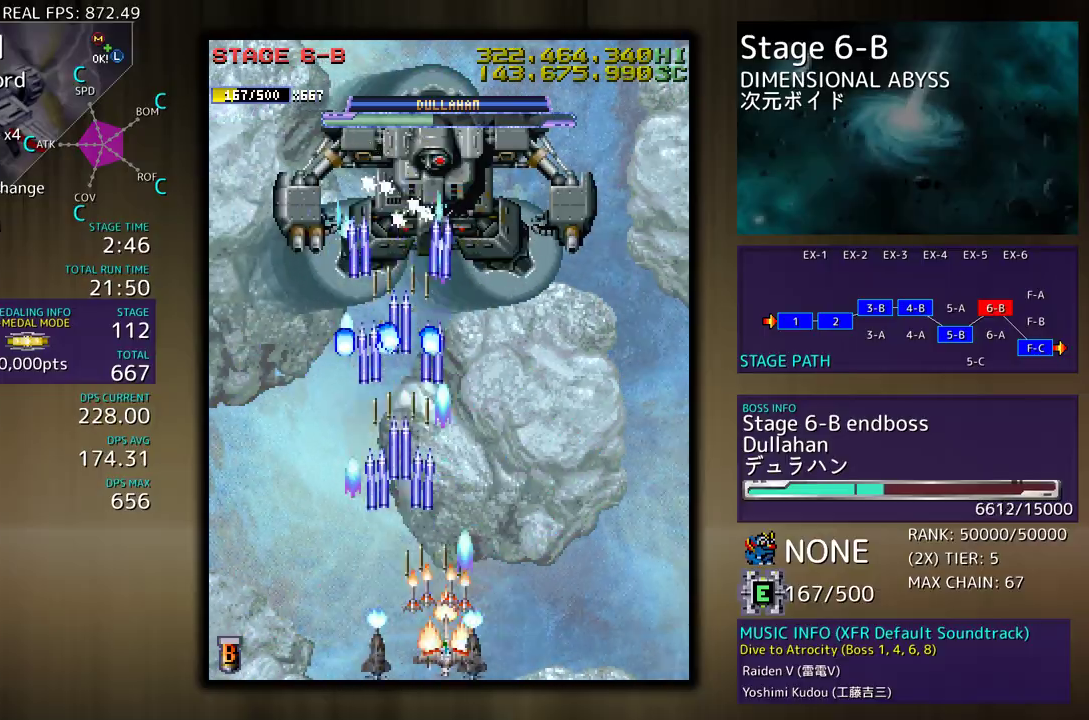
{"buttons": ["DPAD_UP", "DPAD_RIGHT"], "events": [[67, "DPAD_DOWN", "up"], [67, "DPAD_RIGHT", "up"], [117, "DPAD_RIGHT", "down"], [133, "DPAD_UP", "down"], [150, "DPAD_UP", "up"], [200, "DPAD_DOWN", "down"], [233, "DPAD_DOWN", "up"], [233, "DPAD_RIGHT", "up"], [300, "DPAD_DOWN", "down"], [300, "DPAD_RIGHT", "down"], [383, "DPAD_DOWN", "up"], [433, "DPAD_UP", "down"]]}
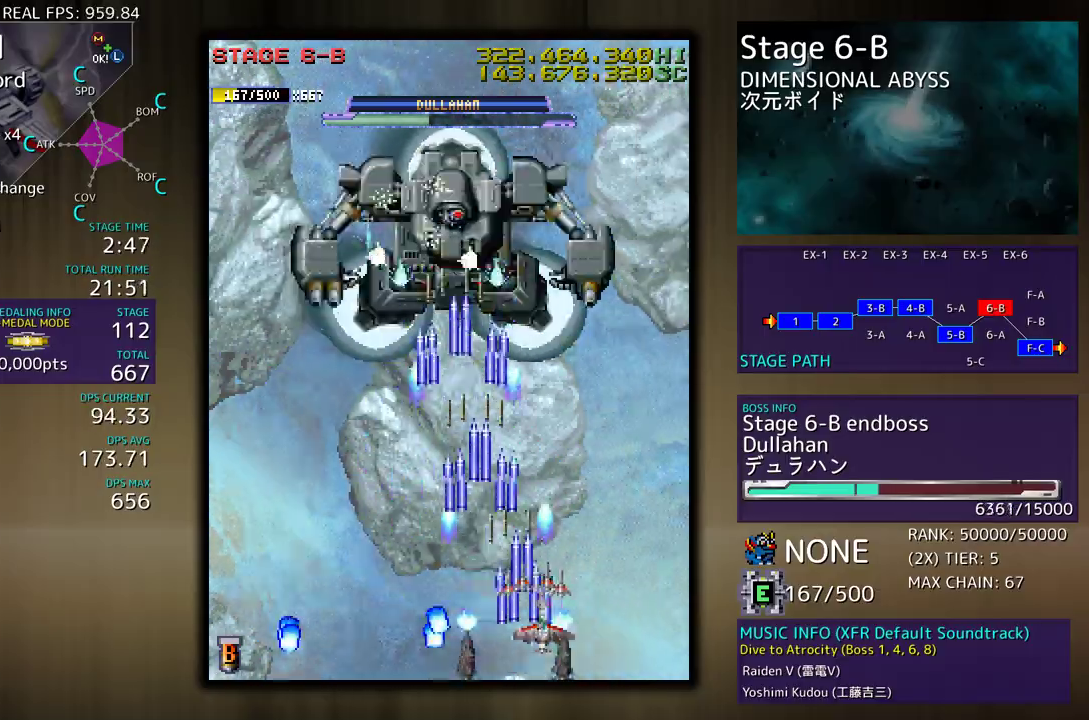
{"buttons": [], "events": [[100, "DPAD_LEFT", "down"], [100, "DPAD_RIGHT", "up"], [217, "DPAD_UP", "up"], [233, "DPAD_DOWN", "down"], [300, "DPAD_LEFT", "up"], [350, "DPAD_DOWN", "up"], [400, "DPAD_DOWN", "down"], [500, "DPAD_DOWN", "up"]]}
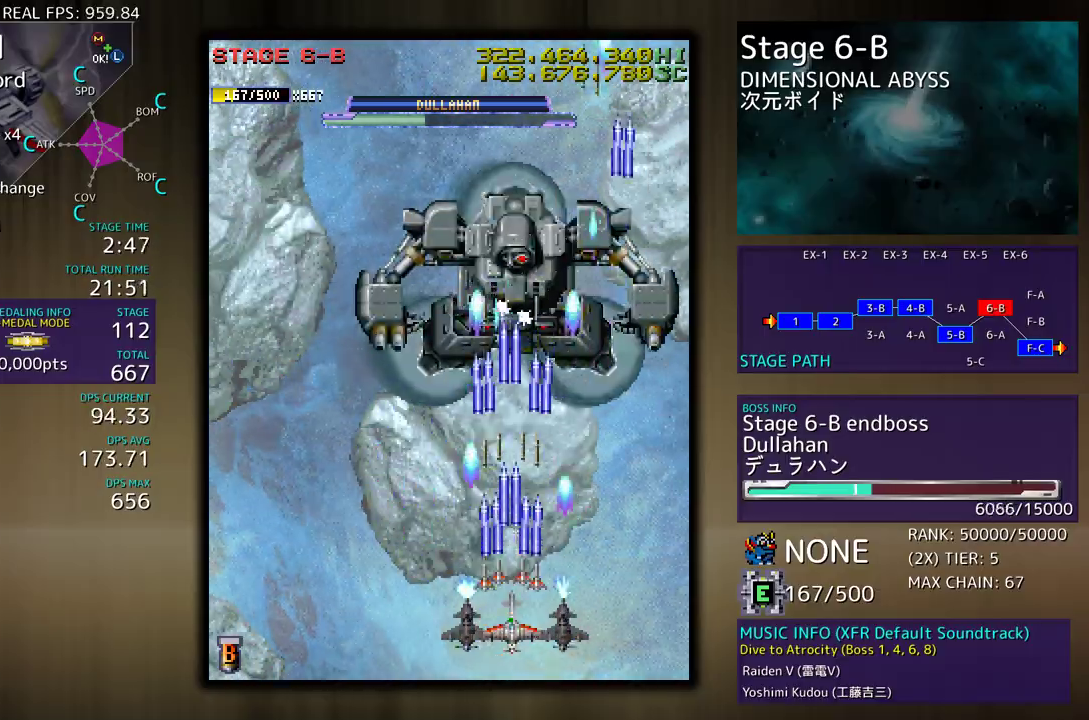
{"buttons": [], "events": [[50, "DPAD_DOWN", "down"], [150, "DPAD_DOWN", "up"], [233, "DPAD_DOWN", "down"], [300, "DPAD_DOWN", "up"], [333, "DPAD_LEFT", "down"], [483, "DPAD_LEFT", "up"]]}
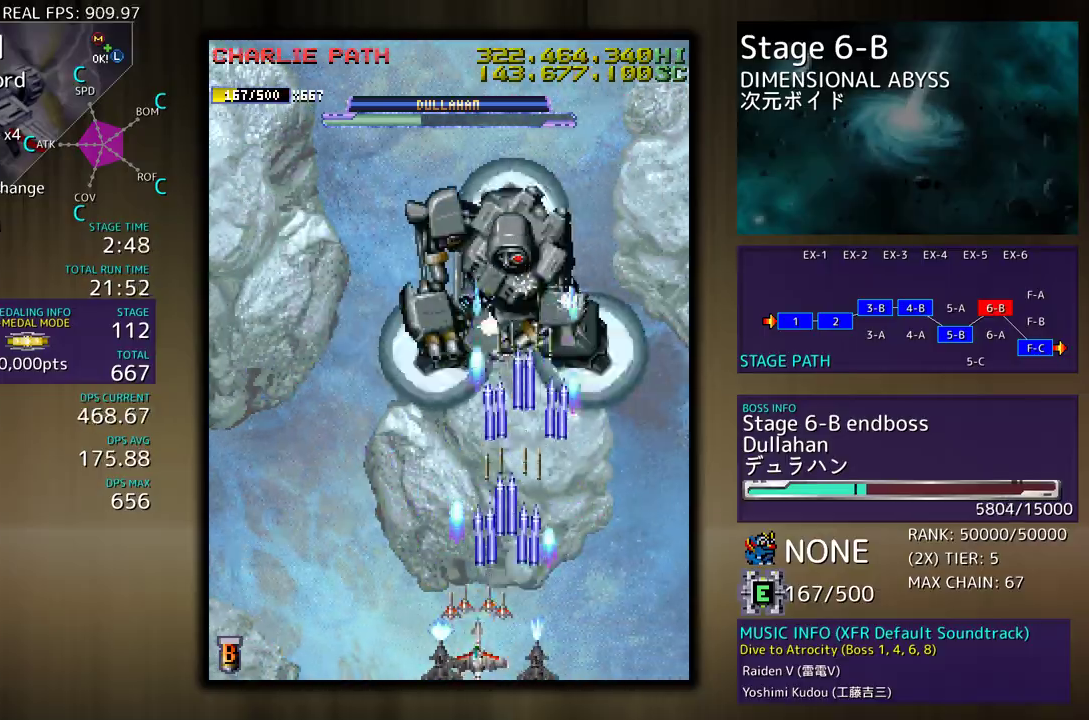
{"buttons": ["DPAD_LEFT"], "events": [[83, "DPAD_LEFT", "down"], [100, "DPAD_DOWN", "down"], [117, "DPAD_DOWN", "up"], [167, "DPAD_LEFT", "up"], [217, "DPAD_LEFT", "down"], [333, "DPAD_LEFT", "up"], [400, "DPAD_LEFT", "down"]]}
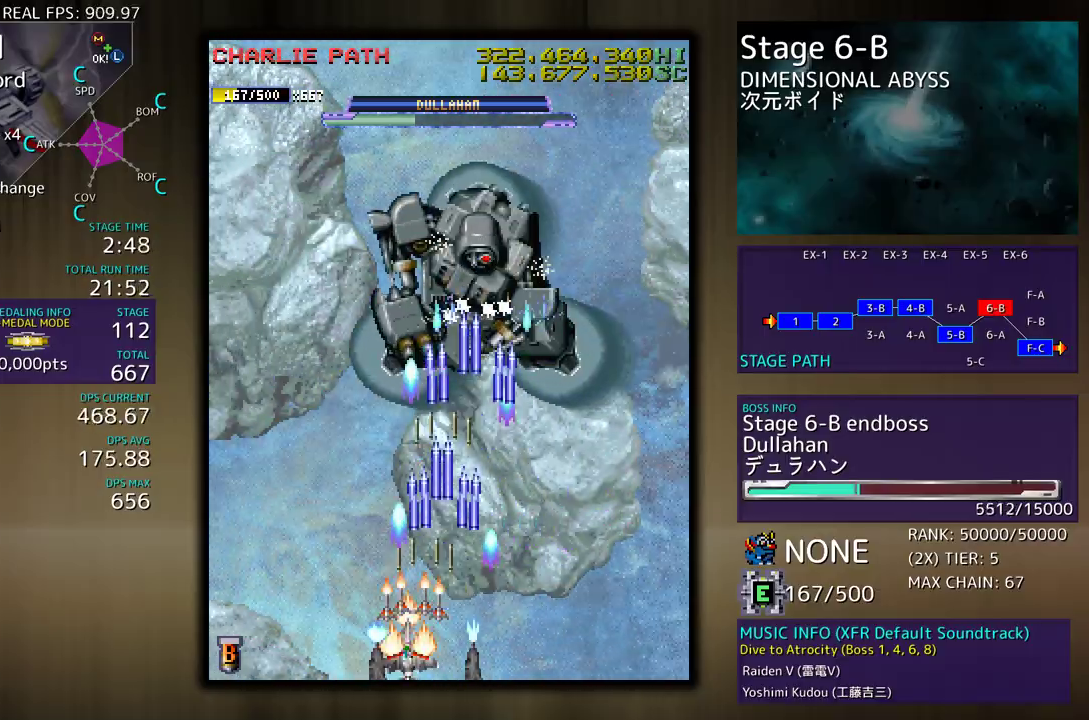
{"buttons": [], "events": [[33, "DPAD_LEFT", "up"], [100, "DPAD_LEFT", "down"], [200, "DPAD_LEFT", "up"], [250, "DPAD_DOWN", "down"], [250, "DPAD_LEFT", "down"], [333, "DPAD_DOWN", "up"], [350, "DPAD_LEFT", "up"]]}
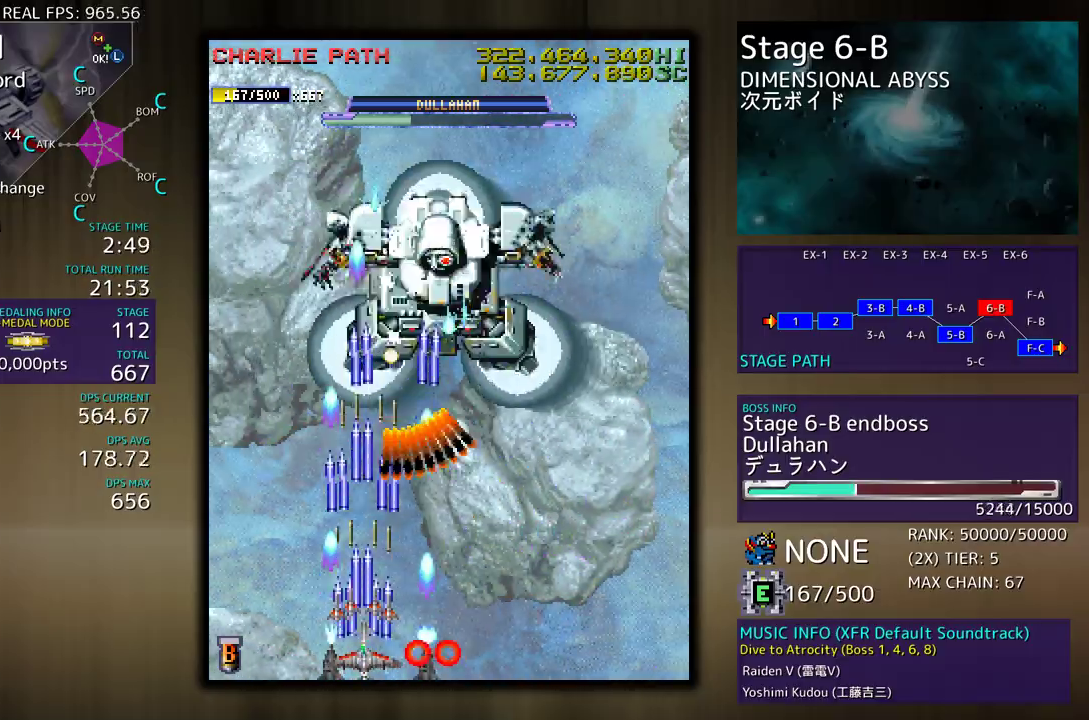
{"buttons": ["DPAD_LEFT"], "events": [[50, "DPAD_DOWN", "down"], [50, "DPAD_LEFT", "down"], [100, "DPAD_DOWN", "up"], [150, "DPAD_LEFT", "up"], [183, "DPAD_LEFT", "down"], [250, "DPAD_LEFT", "up"], [333, "DPAD_DOWN", "down"], [333, "DPAD_LEFT", "down"], [433, "DPAD_DOWN", "up"]]}